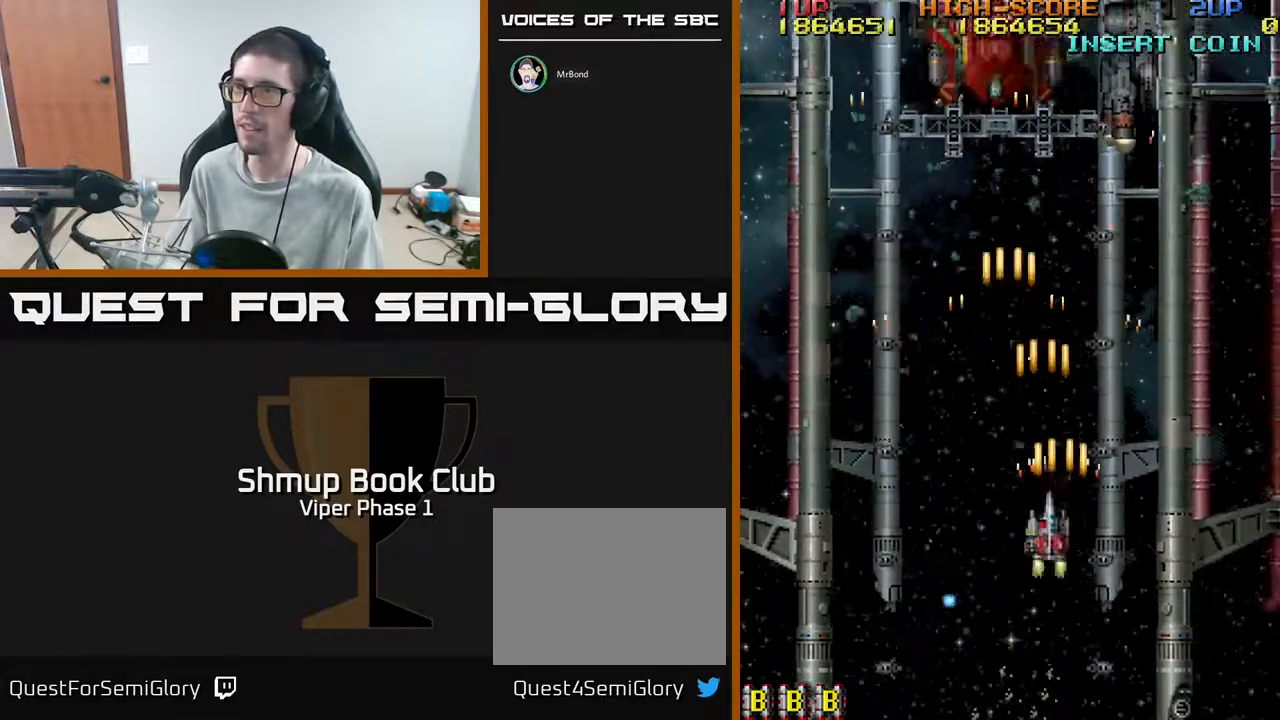
Gameplay with a controller (Xbox layout); each line is a JSON object with the inputs held at the frame after it. "events" lists button and stick changes between this image and that frame as [ms after this image, input, new state], when the widget could be followed in between. Not read: right_stick.
{"buttons": ["A", "DPAD_UP"], "left_stick": "center", "events": [[50, "DPAD_UP", "up"], [183, "DPAD_UP", "down"], [217, "DPAD_LEFT", "up"]]}
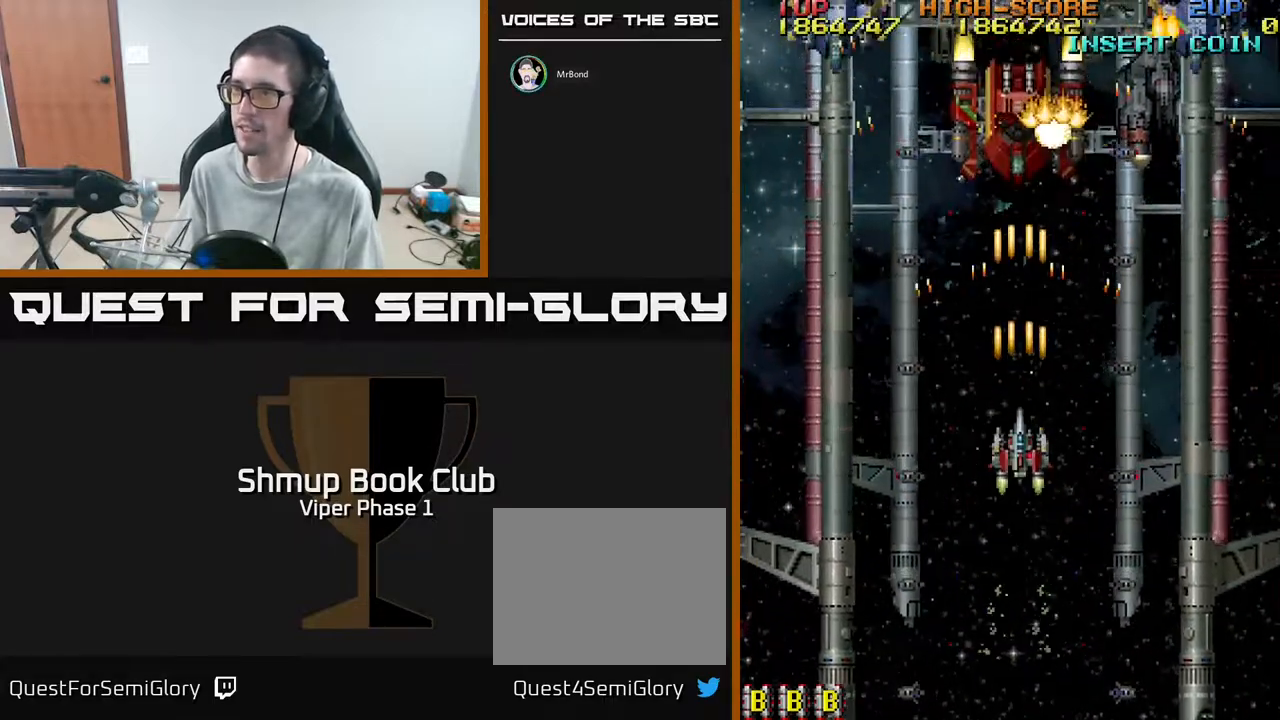
{"buttons": ["A", "DPAD_UP"], "left_stick": "center", "events": []}
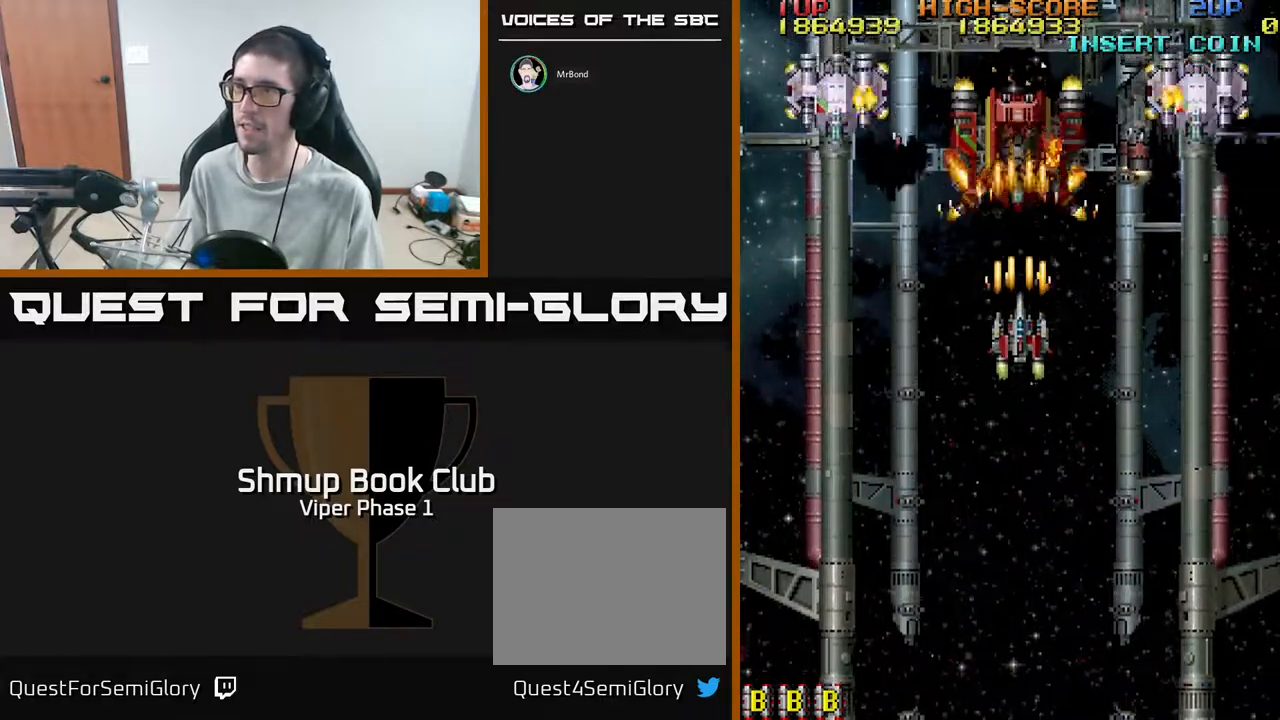
{"buttons": ["A", "DPAD_DOWN", "DPAD_RIGHT"], "left_stick": "center", "events": [[167, "DPAD_UP", "up"], [433, "DPAD_DOWN", "down"], [433, "DPAD_RIGHT", "down"]]}
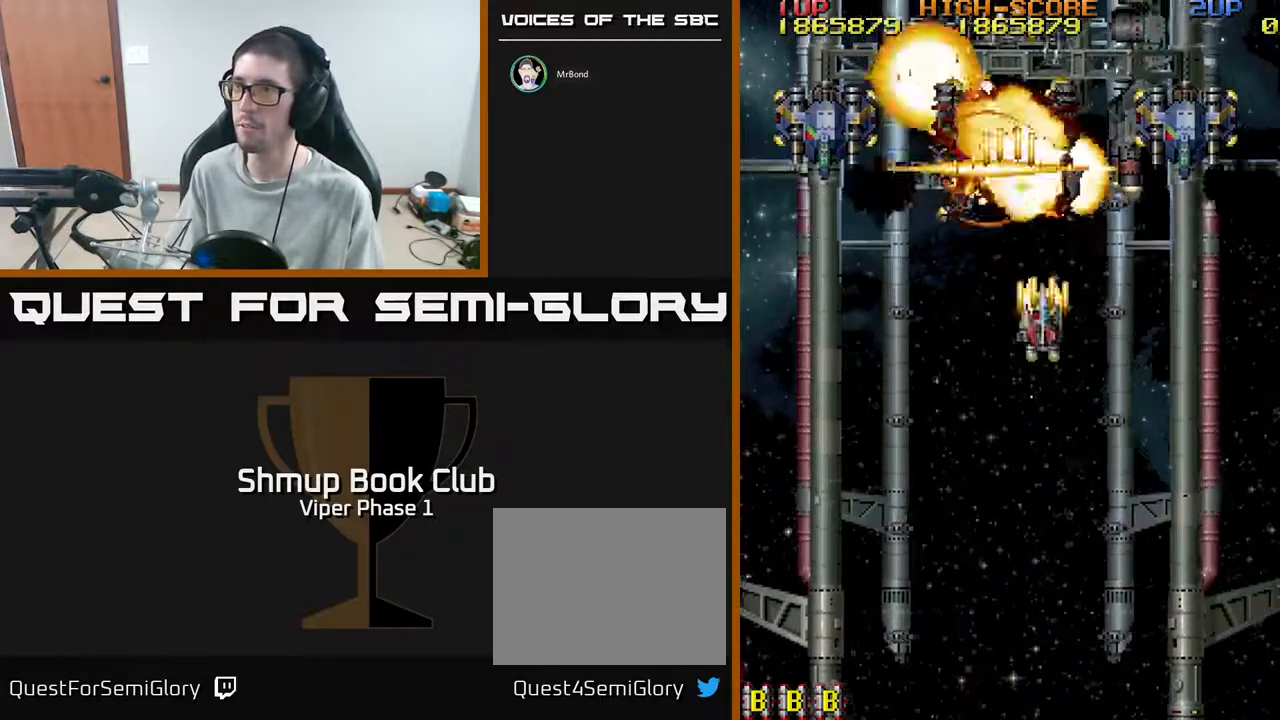
{"buttons": ["A", "DPAD_DOWN"], "left_stick": "center", "events": [[333, "DPAD_DOWN", "up"], [483, "DPAD_DOWN", "down"], [483, "DPAD_RIGHT", "up"]]}
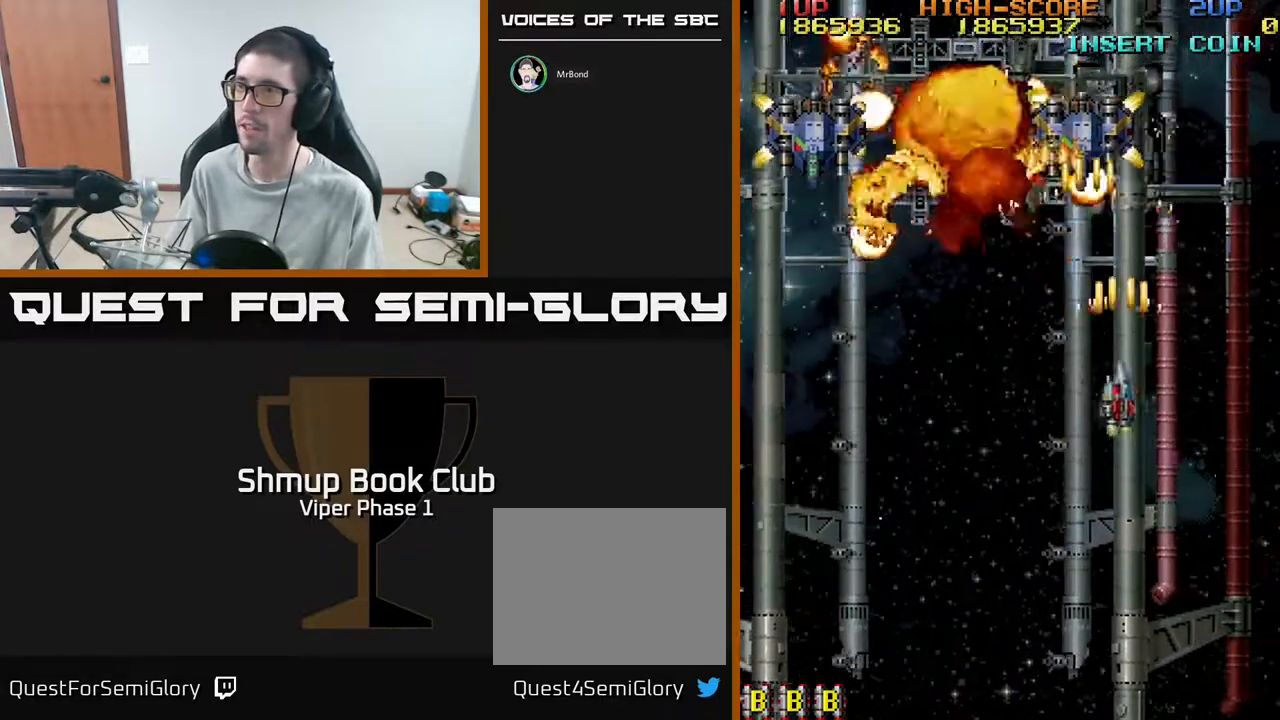
{"buttons": ["A", "DPAD_DOWN", "DPAD_LEFT"], "left_stick": "center", "events": [[33, "DPAD_LEFT", "down"]]}
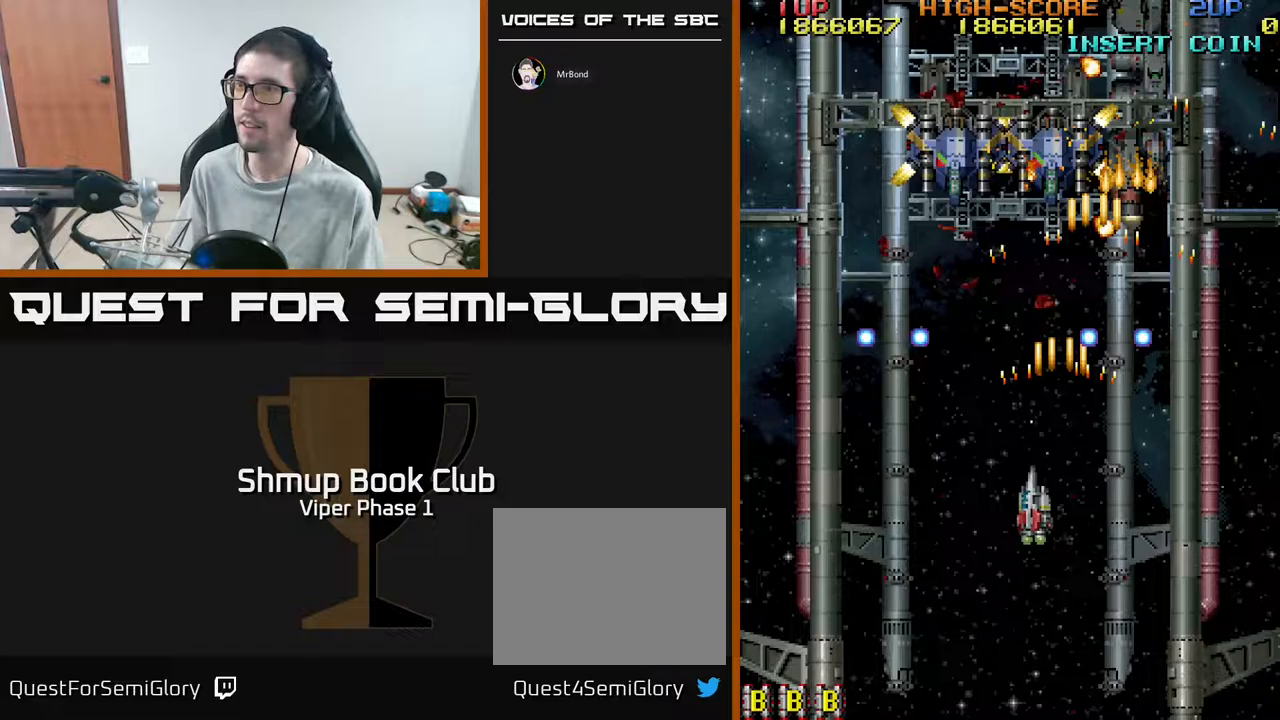
{"buttons": ["A", "DPAD_LEFT"], "left_stick": "center", "events": [[117, "DPAD_LEFT", "up"], [217, "DPAD_DOWN", "up"], [500, "DPAD_LEFT", "down"]]}
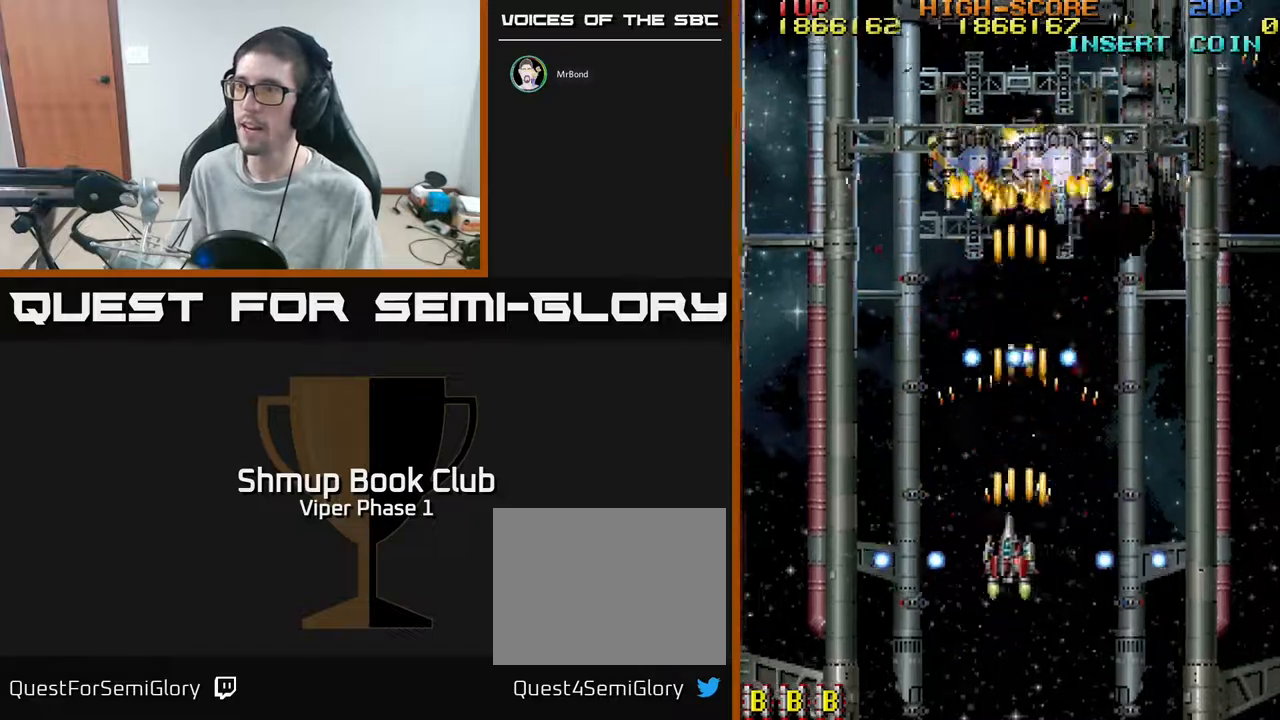
{"buttons": ["A", "DPAD_UP", "DPAD_LEFT"], "left_stick": "center", "events": [[283, "DPAD_UP", "down"]]}
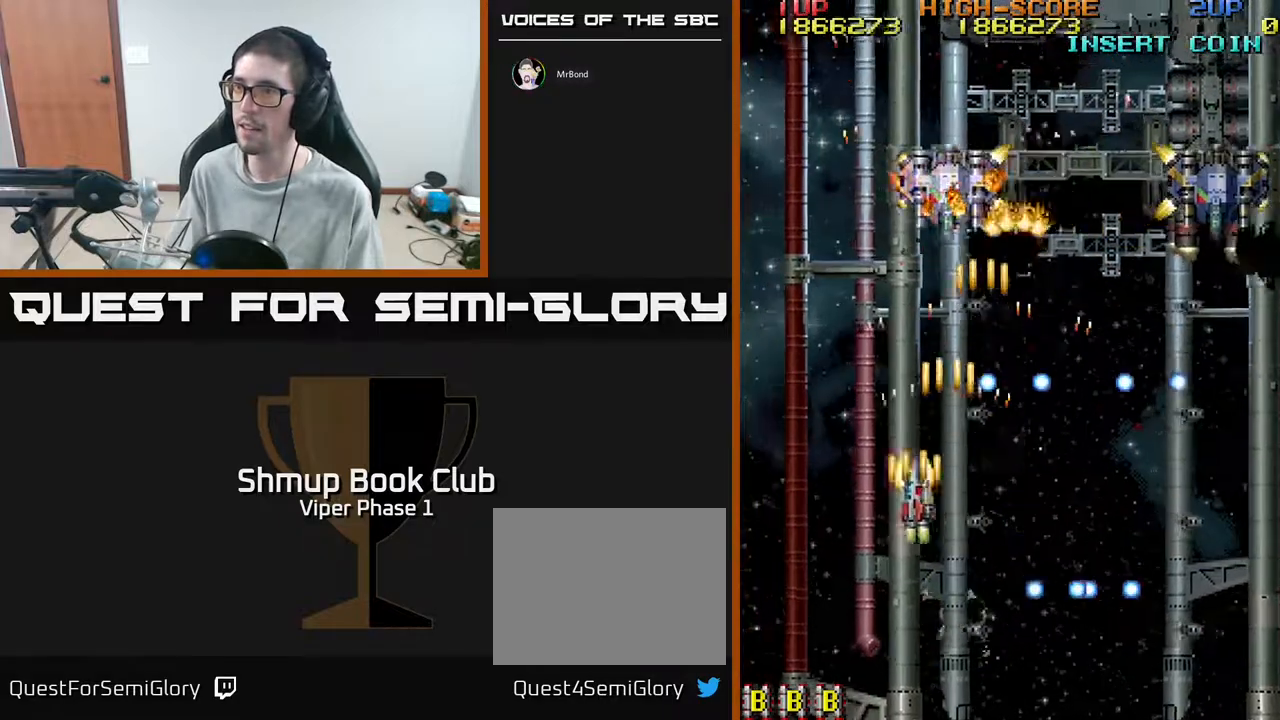
{"buttons": ["A"], "left_stick": "center", "events": [[183, "DPAD_LEFT", "up"], [500, "DPAD_UP", "up"]]}
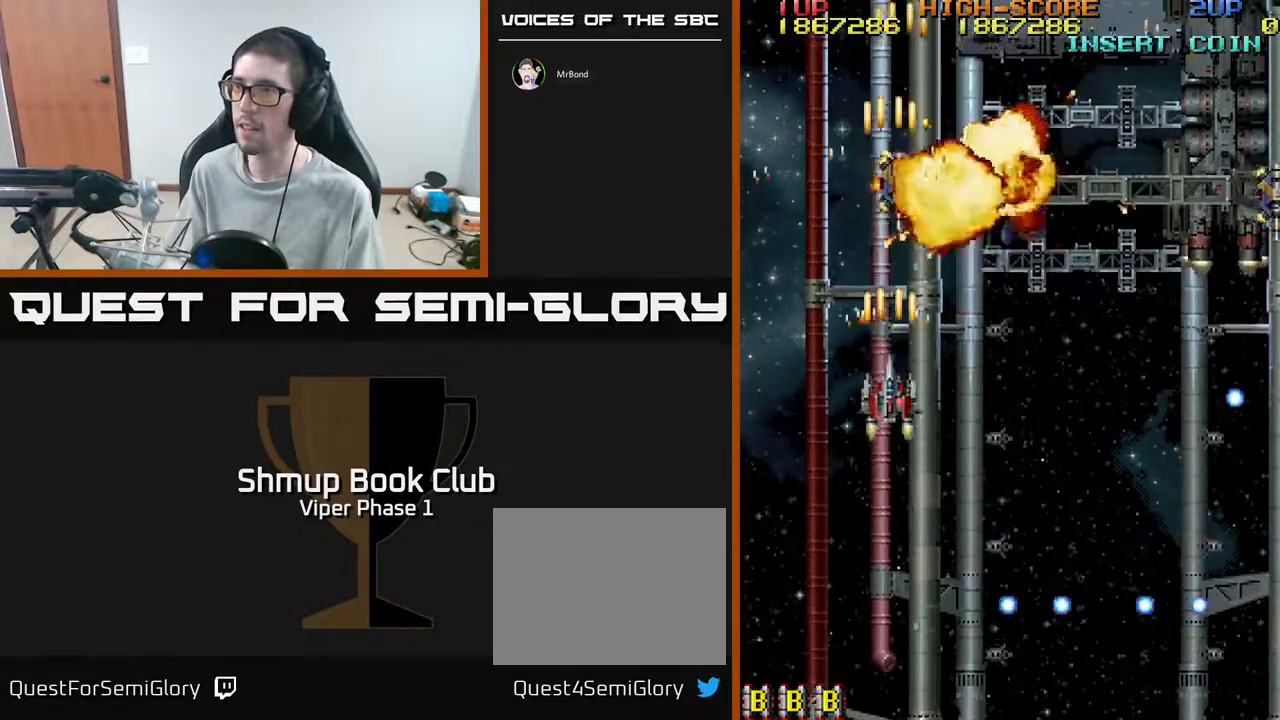
{"buttons": ["A", "DPAD_RIGHT"], "left_stick": "center", "events": [[33, "DPAD_DOWN", "down"], [67, "DPAD_RIGHT", "down"], [300, "DPAD_DOWN", "up"]]}
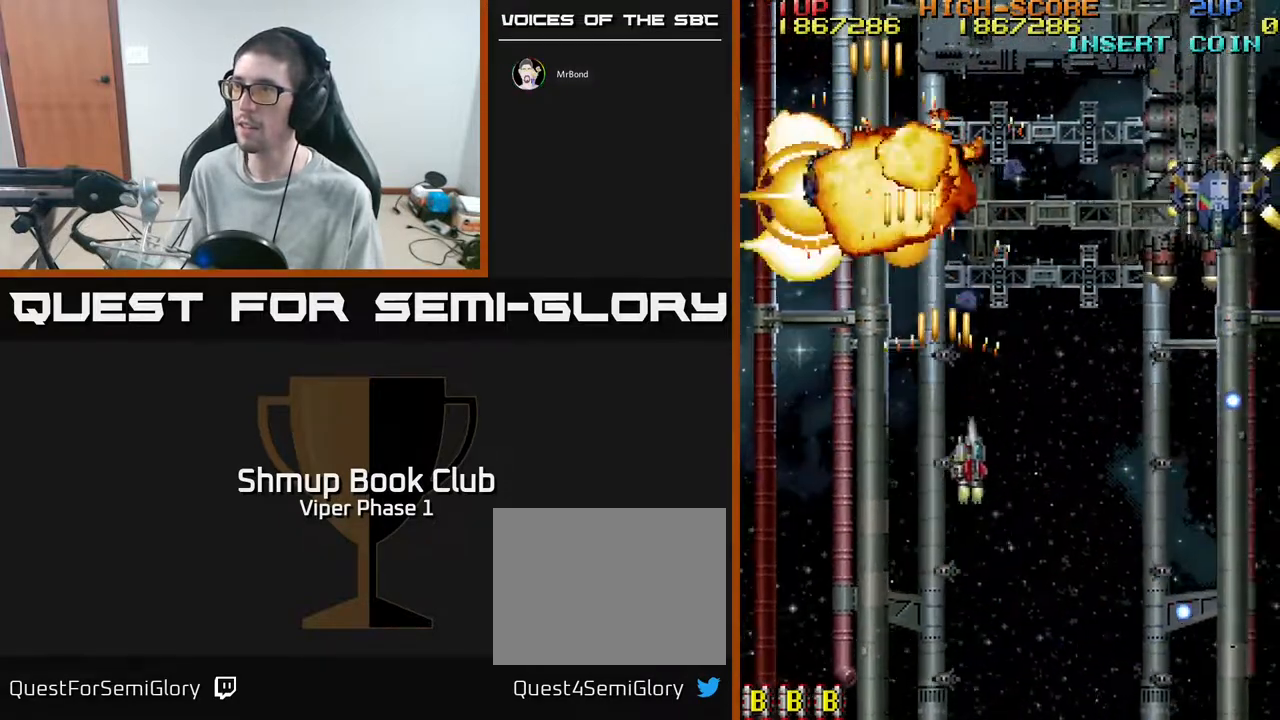
{"buttons": ["A", "DPAD_LEFT"], "left_stick": "center", "events": [[467, "DPAD_RIGHT", "up"], [500, "DPAD_LEFT", "down"]]}
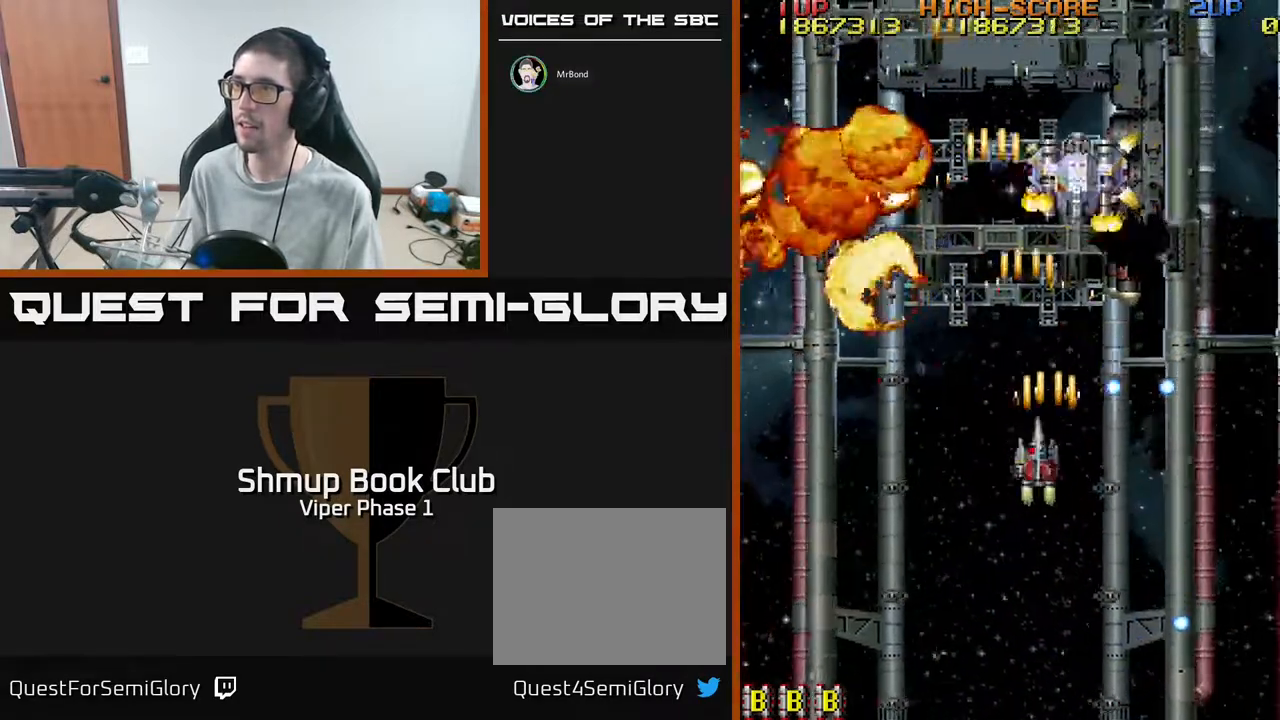
{"buttons": ["A", "DPAD_UP", "DPAD_LEFT"], "left_stick": "center", "events": [[150, "DPAD_LEFT", "up"], [150, "DPAD_UP", "down"], [283, "DPAD_LEFT", "down"]]}
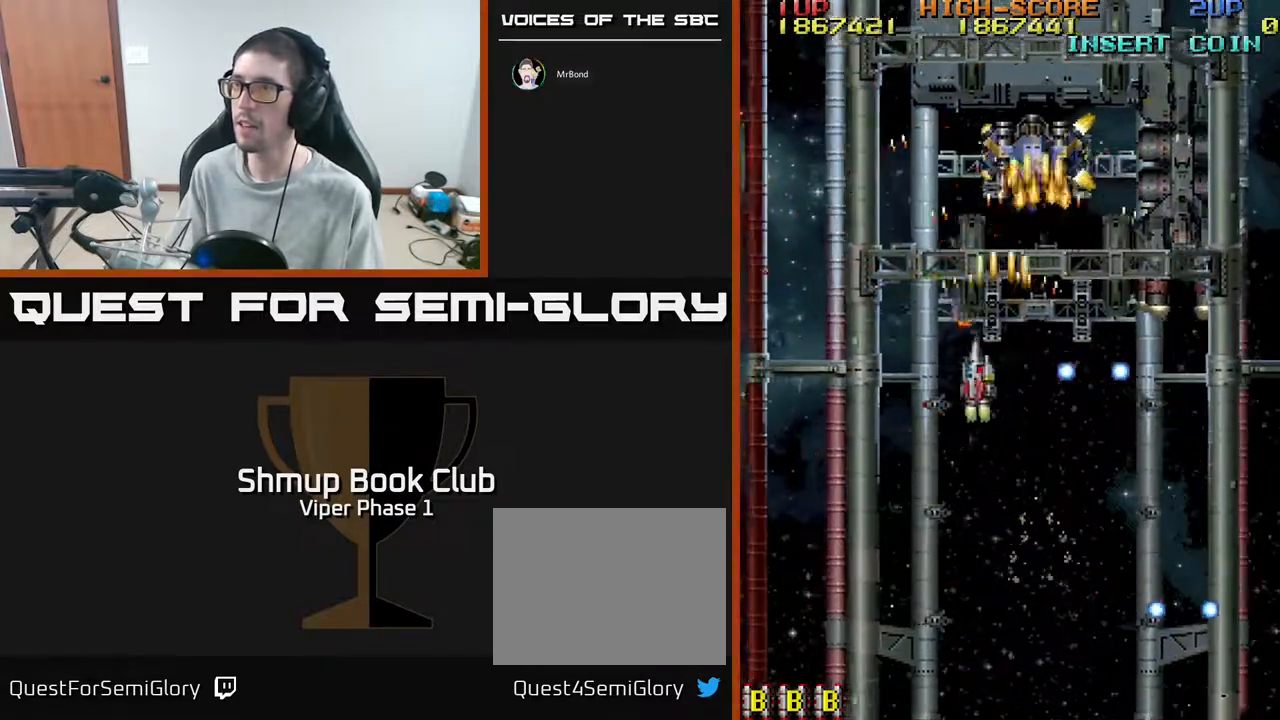
{"buttons": ["A", "DPAD_DOWN"], "left_stick": "center", "events": [[283, "DPAD_UP", "up"], [383, "DPAD_DOWN", "down"], [400, "DPAD_LEFT", "up"]]}
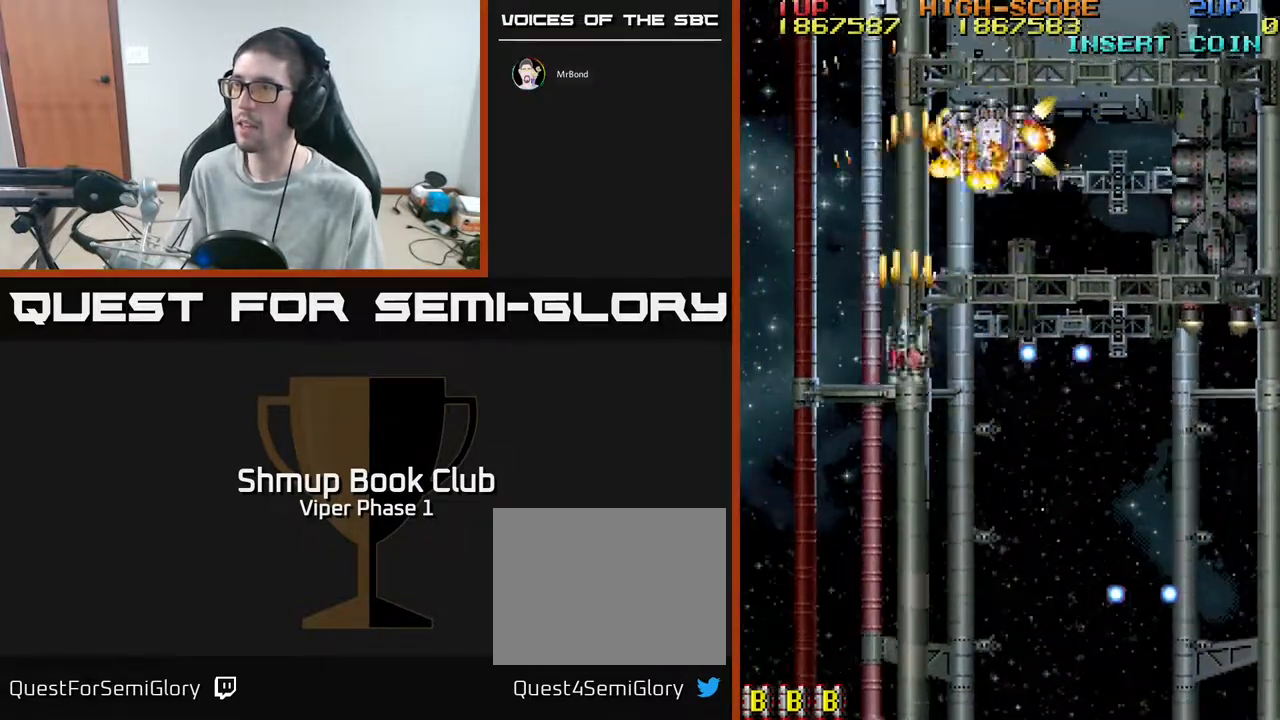
{"buttons": ["A", "DPAD_LEFT"], "left_stick": "center", "events": [[117, "DPAD_DOWN", "up"], [167, "DPAD_DOWN", "down"], [217, "DPAD_LEFT", "down"], [400, "DPAD_DOWN", "up"]]}
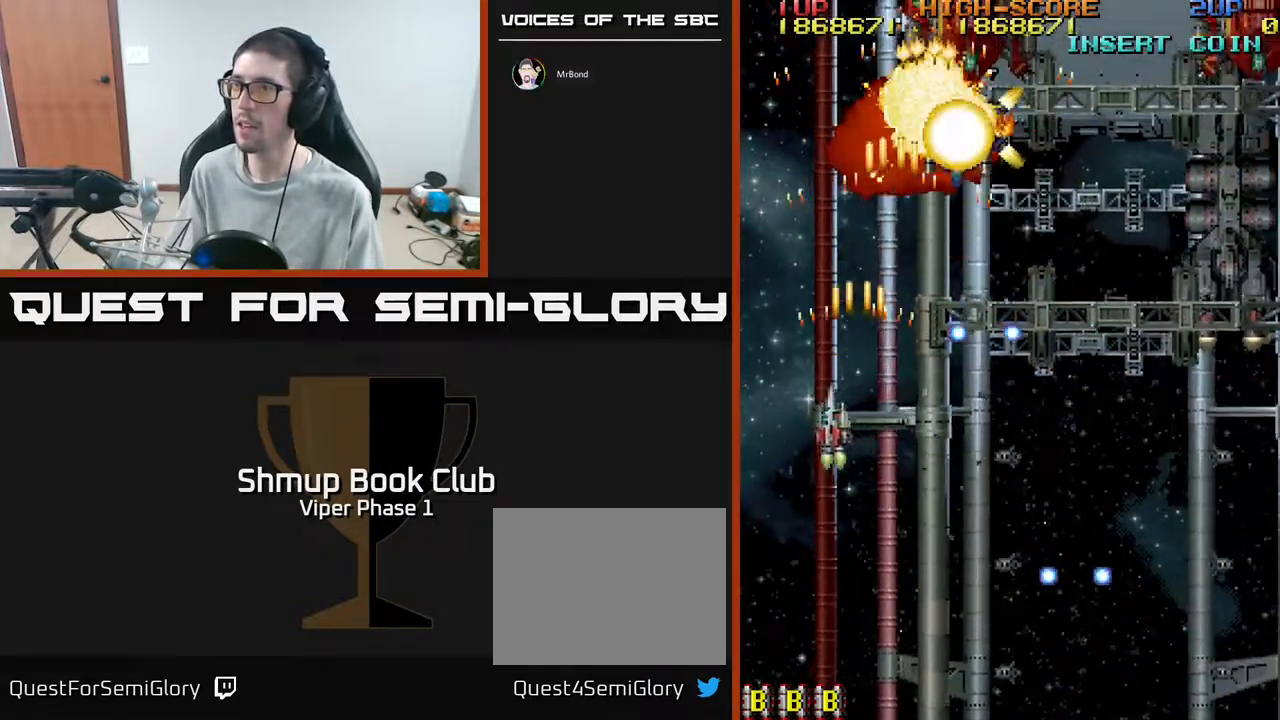
{"buttons": ["A", "DPAD_UP"], "left_stick": "center", "events": [[17, "DPAD_UP", "down"], [67, "DPAD_LEFT", "up"], [133, "DPAD_RIGHT", "down"], [200, "DPAD_UP", "up"], [433, "DPAD_UP", "down"], [467, "DPAD_RIGHT", "up"]]}
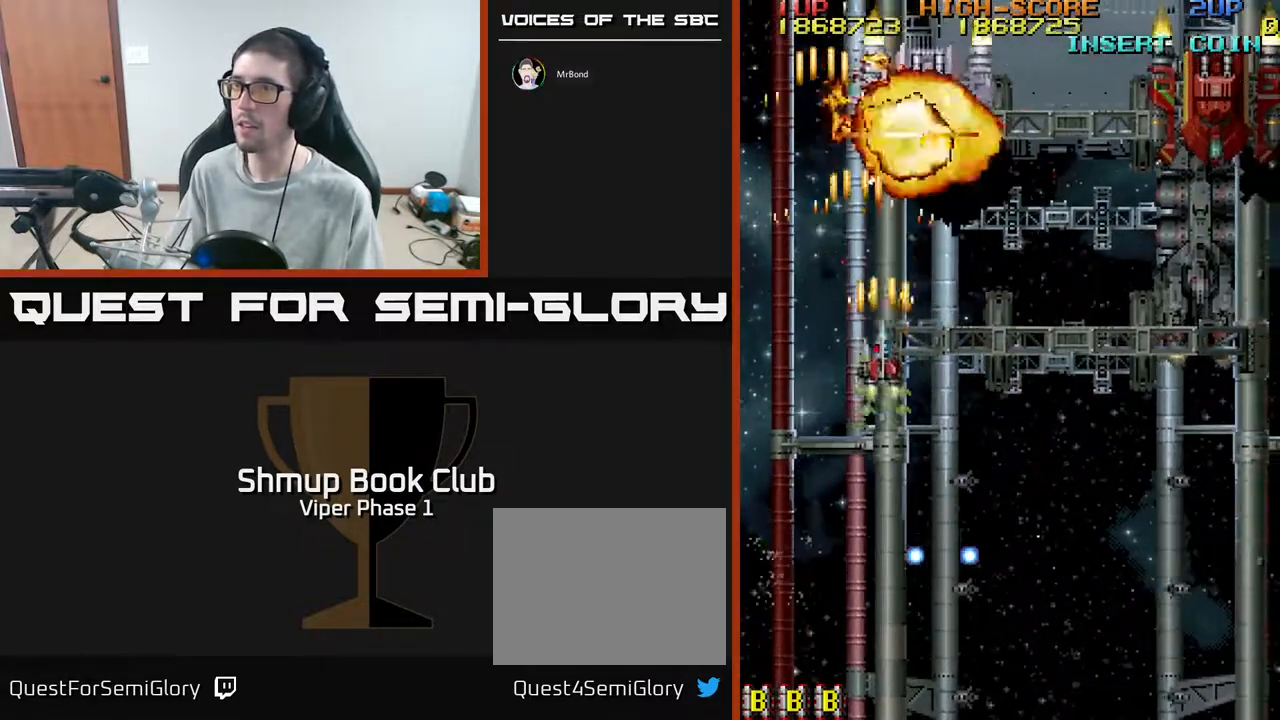
{"buttons": ["A"], "left_stick": "center", "events": [[50, "DPAD_RIGHT", "down"], [150, "DPAD_RIGHT", "up"], [333, "DPAD_RIGHT", "down"], [350, "DPAD_UP", "up"], [400, "DPAD_RIGHT", "up"]]}
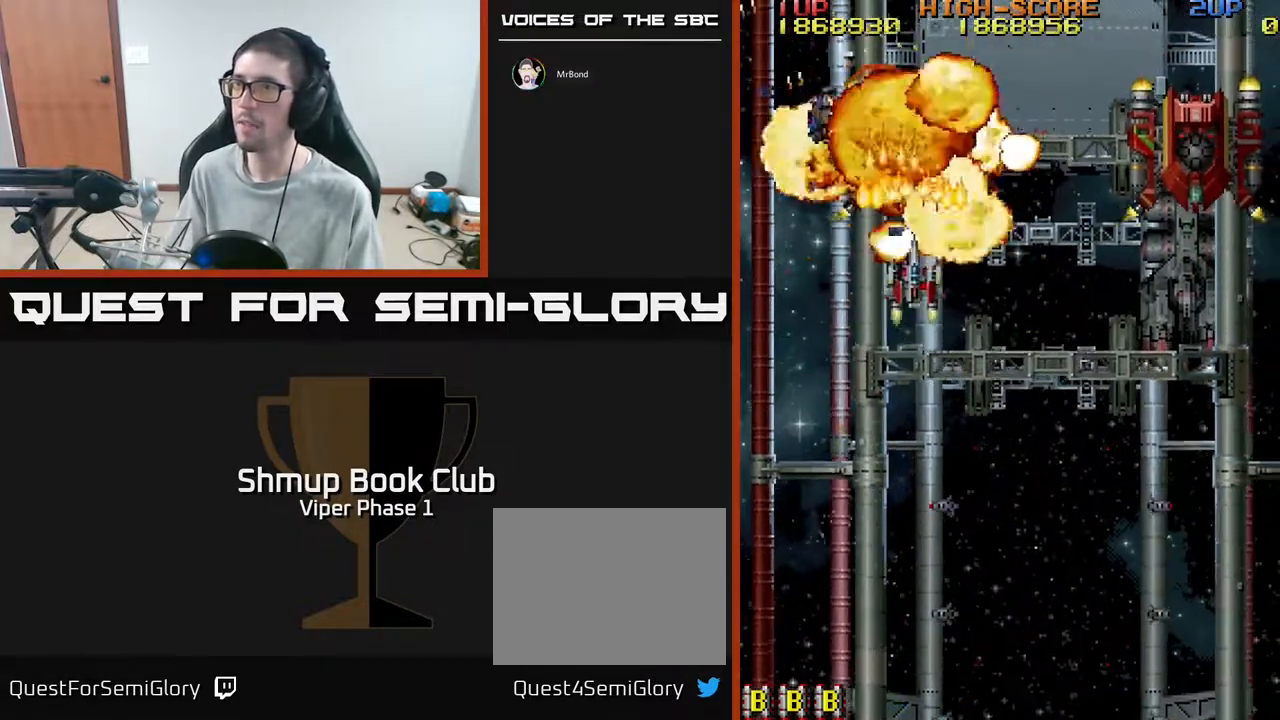
{"buttons": ["A"], "left_stick": "center", "events": []}
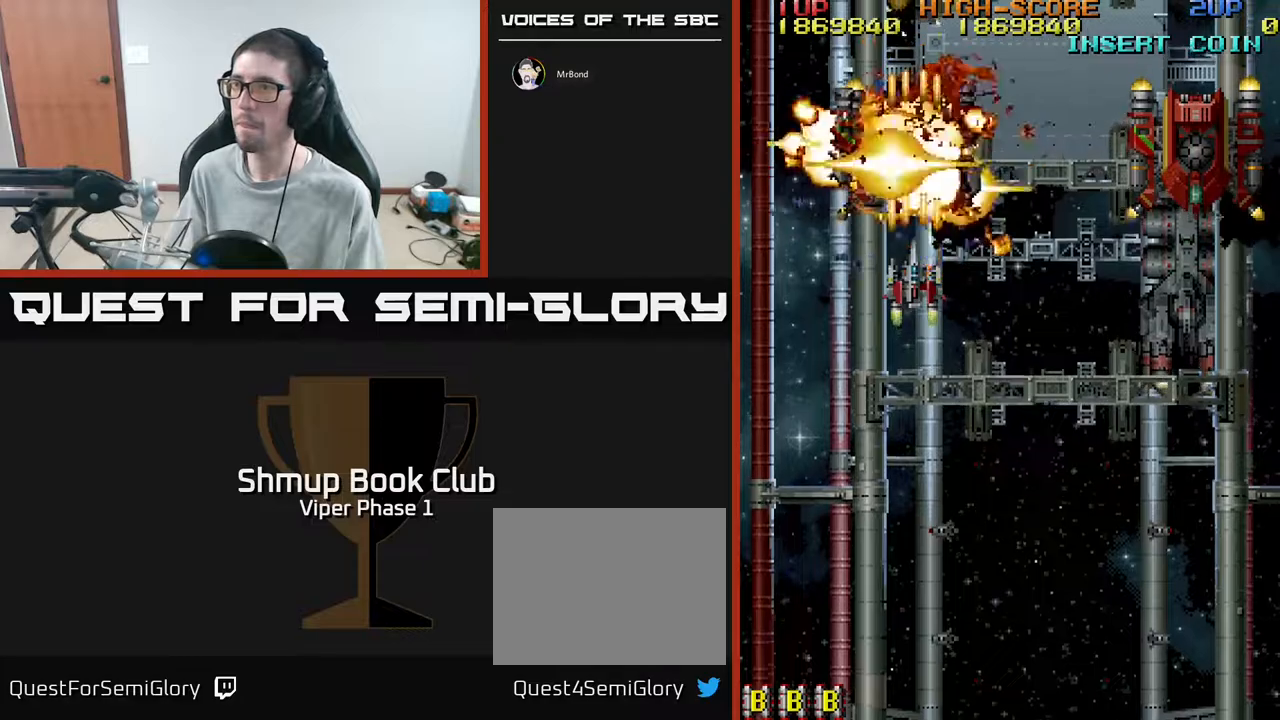
{"buttons": ["A", "DPAD_DOWN", "DPAD_RIGHT"], "left_stick": "center", "events": [[67, "DPAD_DOWN", "down"], [83, "DPAD_RIGHT", "down"]]}
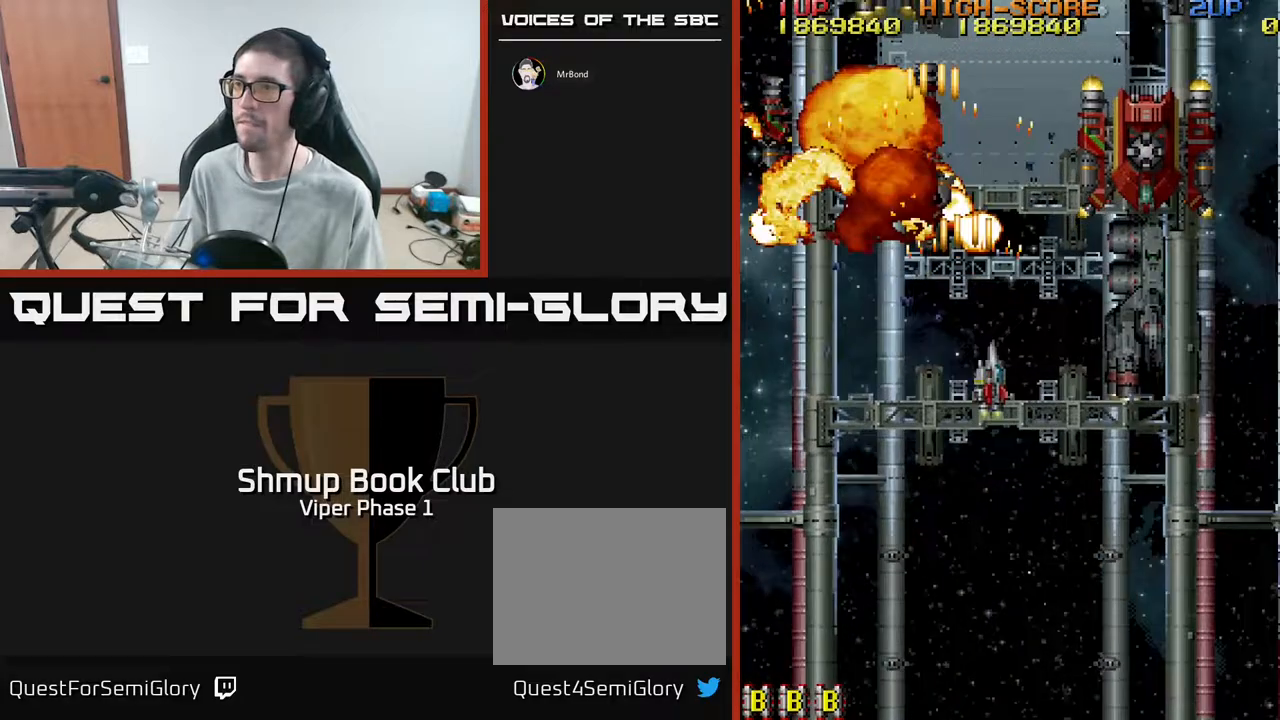
{"buttons": ["A", "DPAD_DOWN", "DPAD_RIGHT"], "left_stick": "center", "events": []}
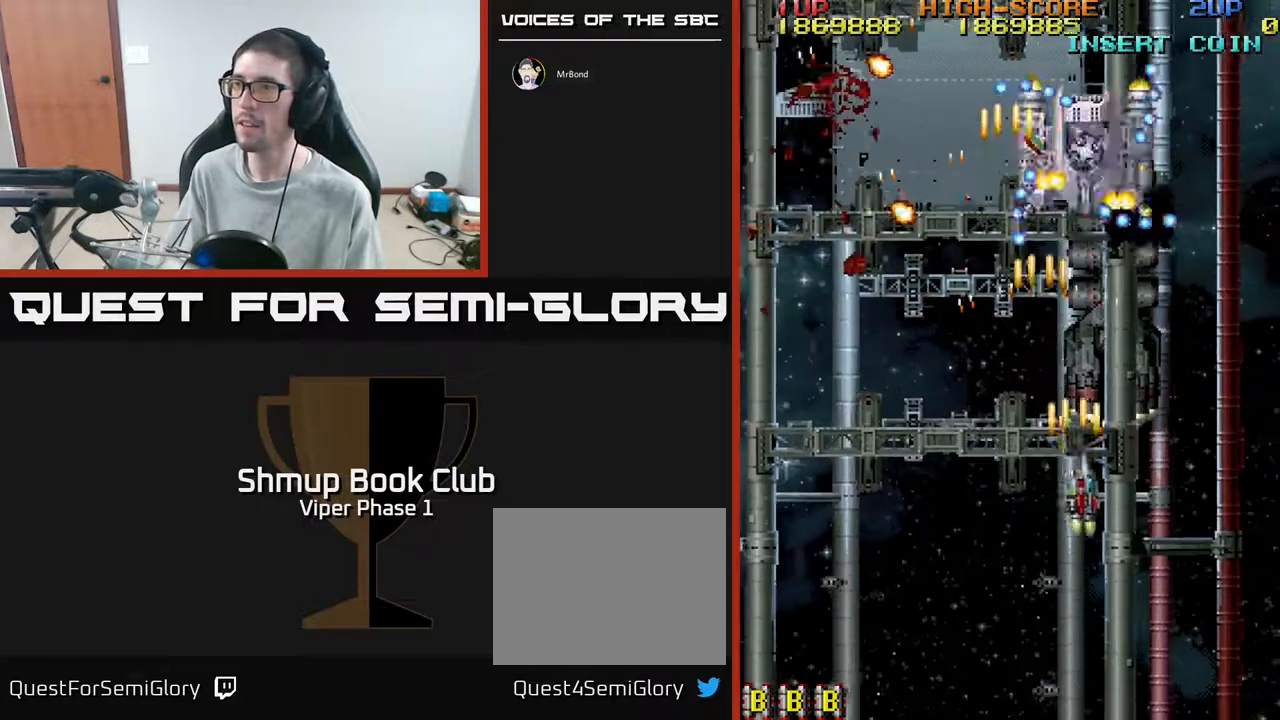
{"buttons": ["A", "DPAD_UP"], "left_stick": "center"}
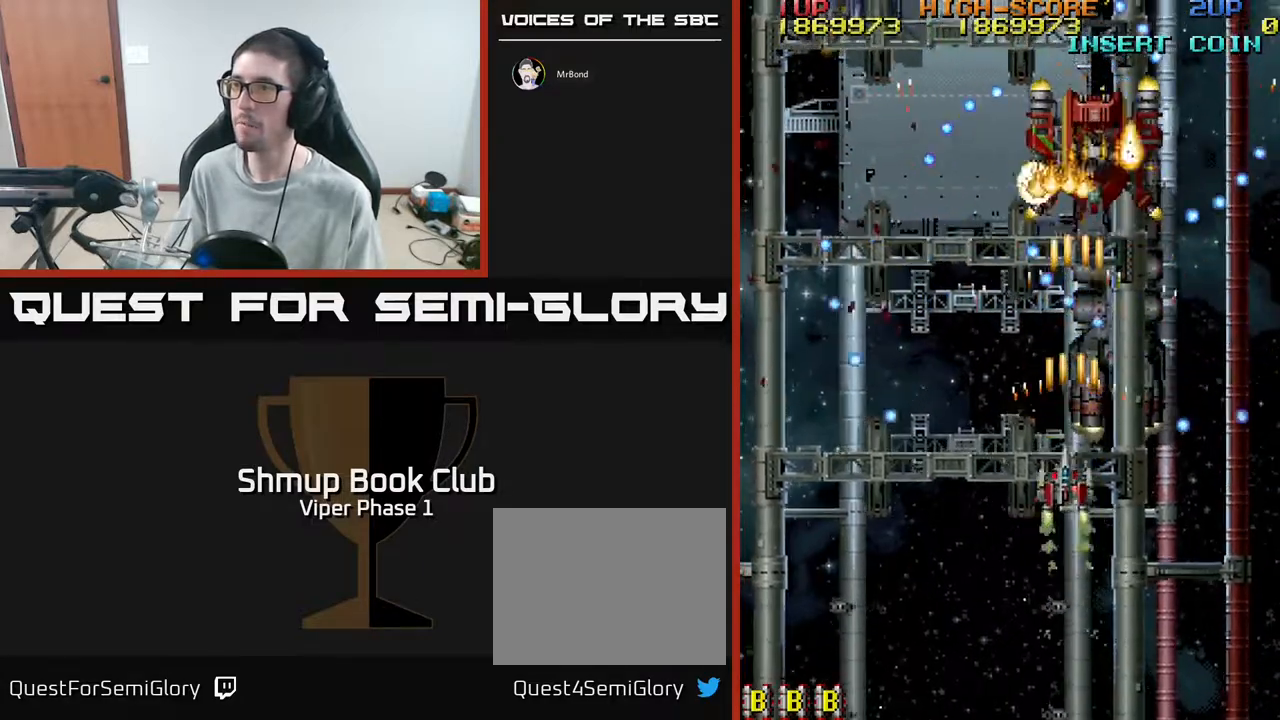
{"buttons": ["A", "DPAD_DOWN", "DPAD_LEFT"], "left_stick": "center", "events": [[50, "DPAD_UP", "up"], [100, "DPAD_LEFT", "down"], [117, "DPAD_DOWN", "down"]]}
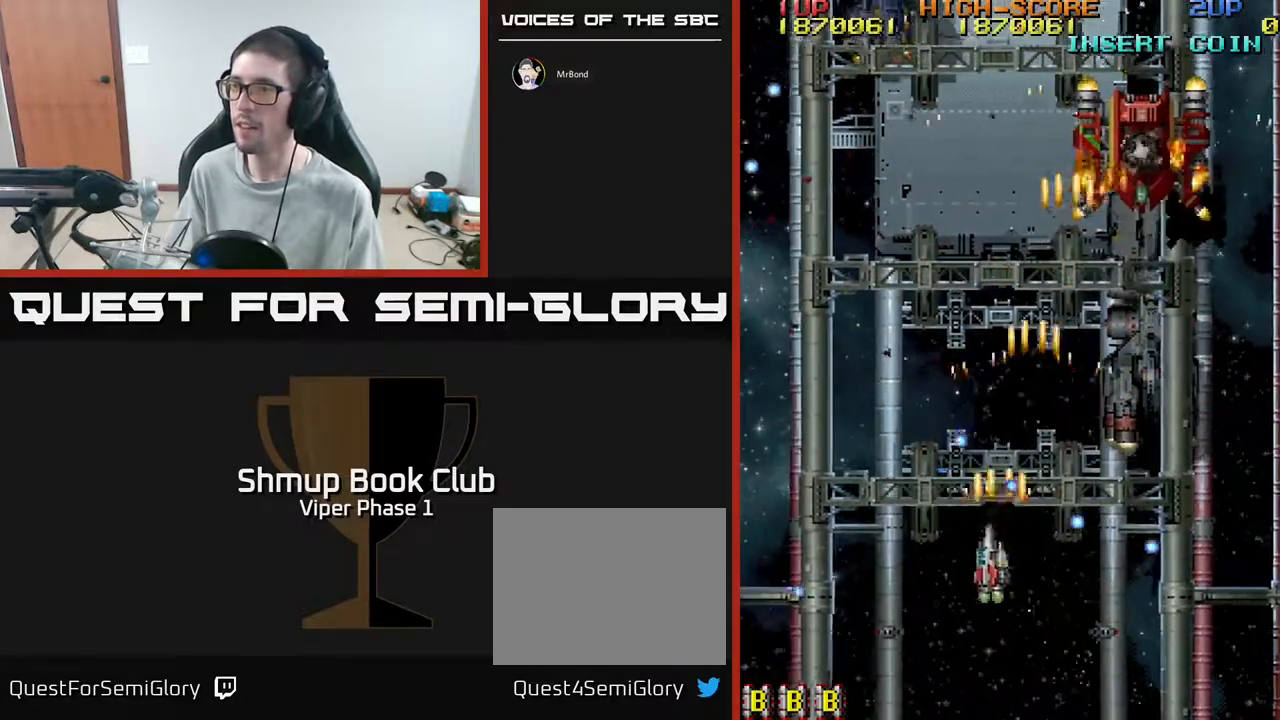
{"buttons": ["A", "DPAD_LEFT"], "left_stick": "center", "events": [[17, "DPAD_LEFT", "up"], [167, "DPAD_RIGHT", "down"], [317, "DPAD_RIGHT", "up"], [383, "DPAD_DOWN", "up"], [383, "DPAD_LEFT", "down"]]}
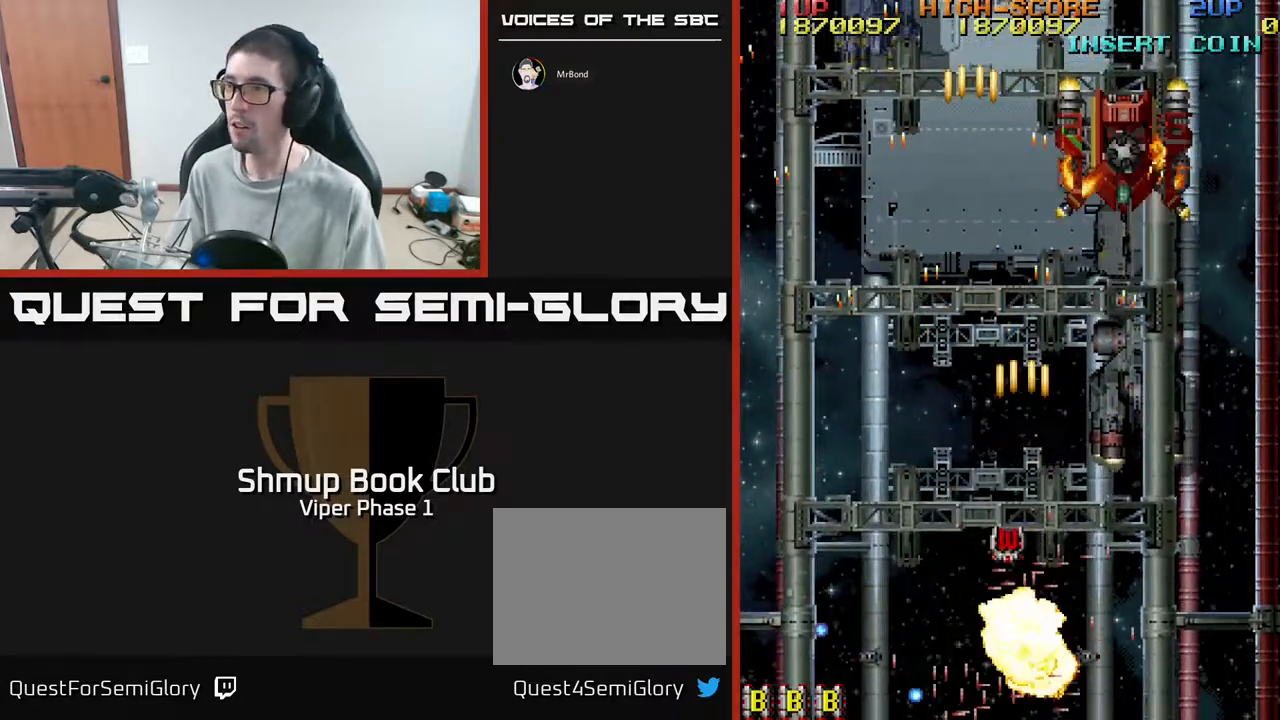
{"buttons": ["A", "DPAD_UP"], "left_stick": "center", "events": [[17, "DPAD_LEFT", "up"], [50, "DPAD_RIGHT", "down"], [50, "DPAD_UP", "down"], [150, "DPAD_RIGHT", "up"], [233, "DPAD_UP", "up"], [450, "DPAD_UP", "down"]]}
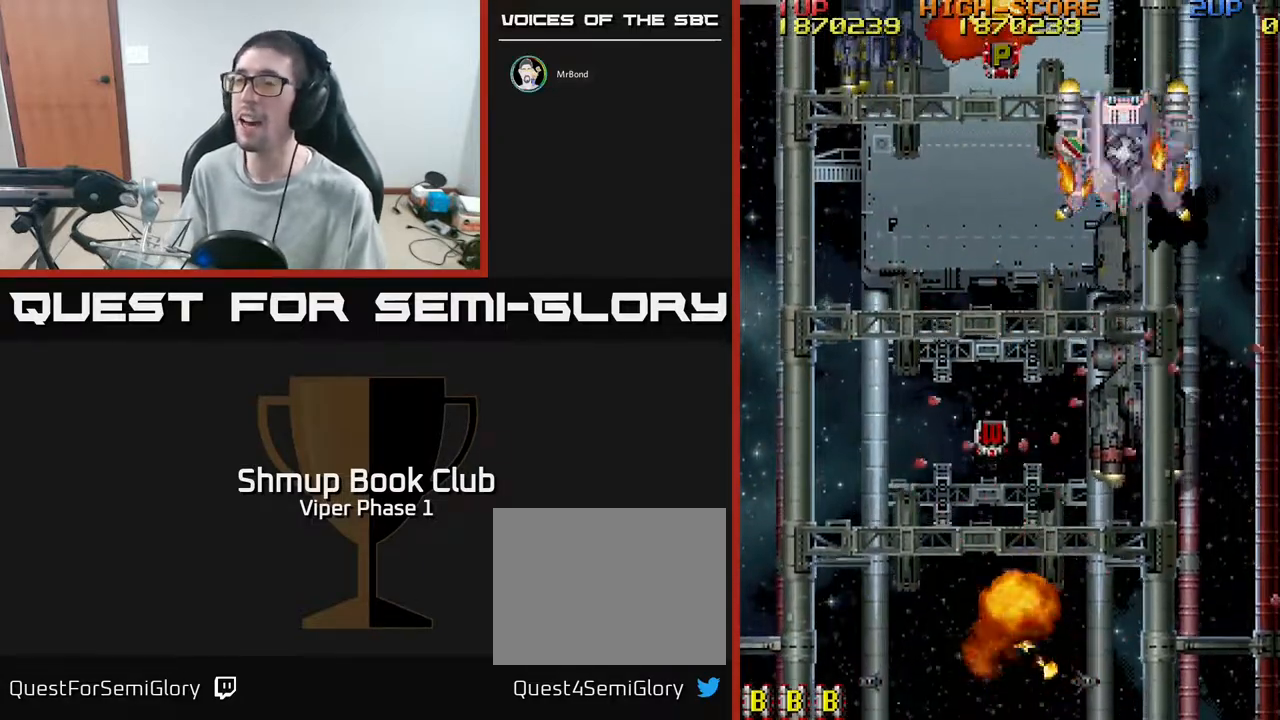
{"buttons": ["A", "DPAD_UP"], "left_stick": "center", "events": []}
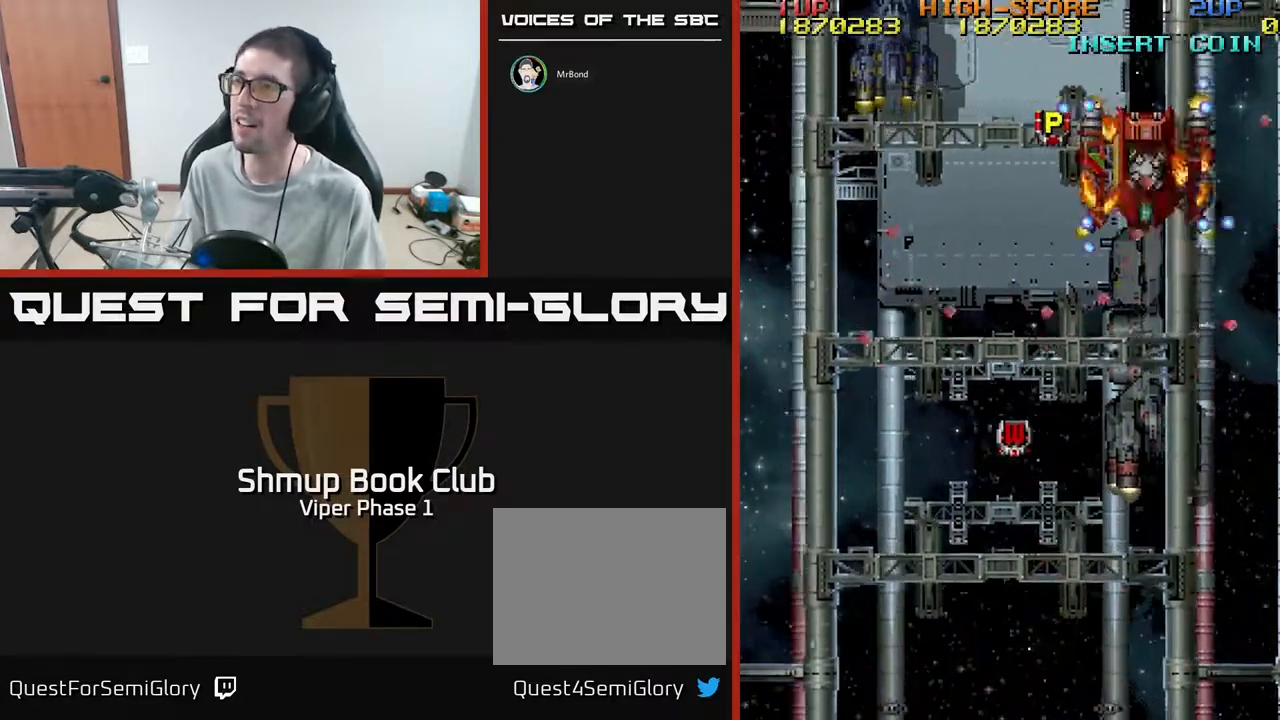
{"buttons": ["A", "DPAD_UP"], "left_stick": "center", "events": [[350, "DPAD_RIGHT", "down"], [450, "DPAD_RIGHT", "up"]]}
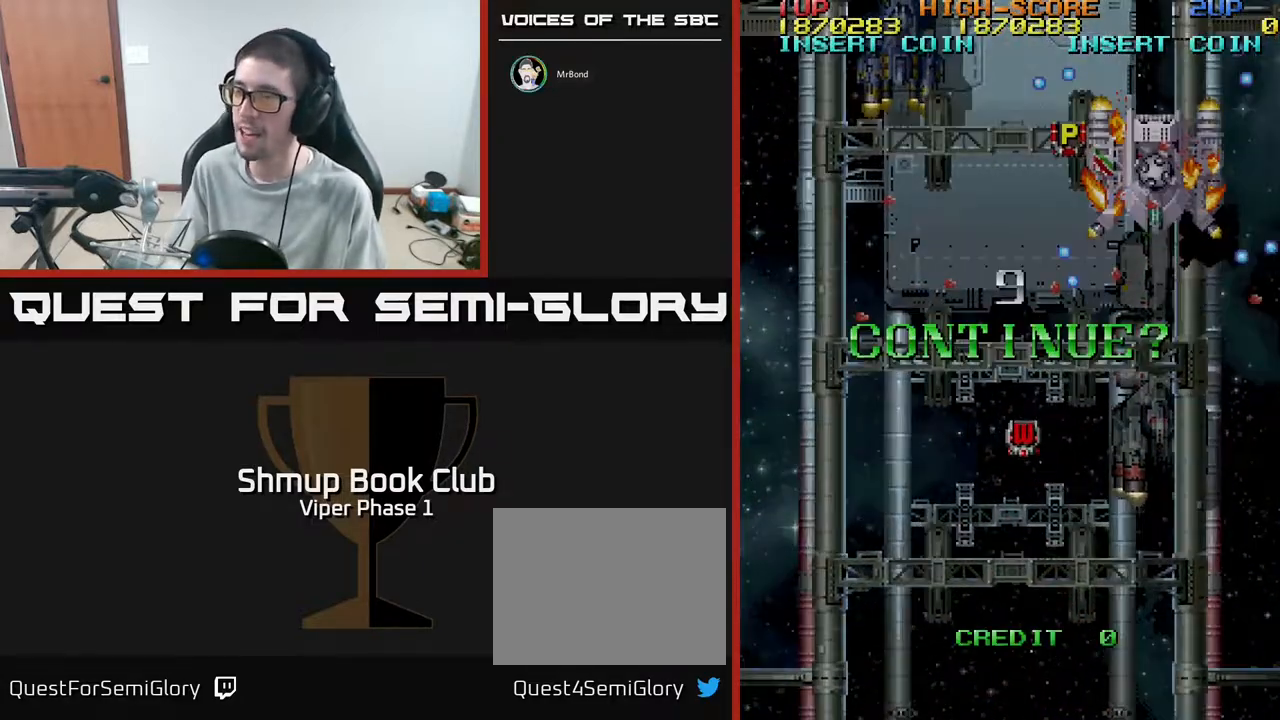
{"buttons": [], "left_stick": "center", "events": [[50, "DPAD_UP", "up"], [250, "A", "up"]]}